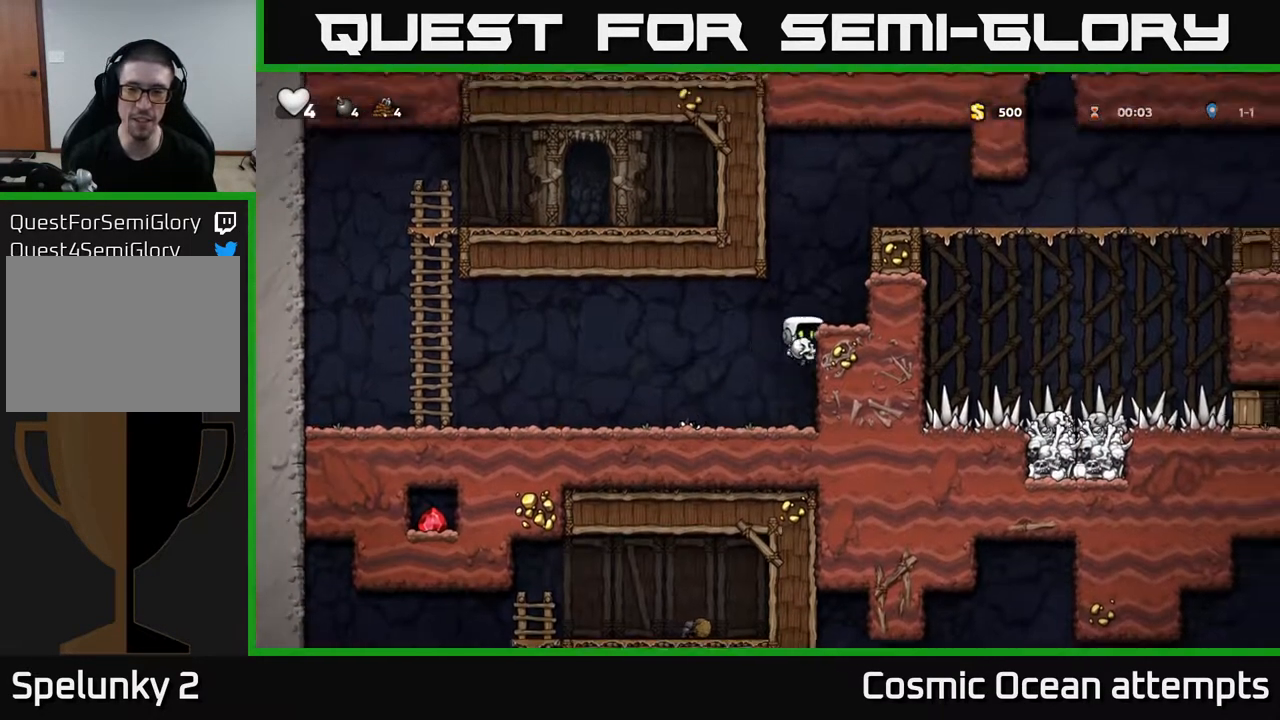
Gameplay with a controller (Xbox layout); each line is a JSON object with the inputs held at the frame after it. "events" lists button and stick changes between this image and that frame as [ms after this image, input, new state], when the widget could be followed in between. Not read: left_stick.
{"buttons": [], "right_stick": "center", "events": [[100, "A", "down"], [200, "A", "up"], [350, "DPAD_RIGHT", "up"]]}
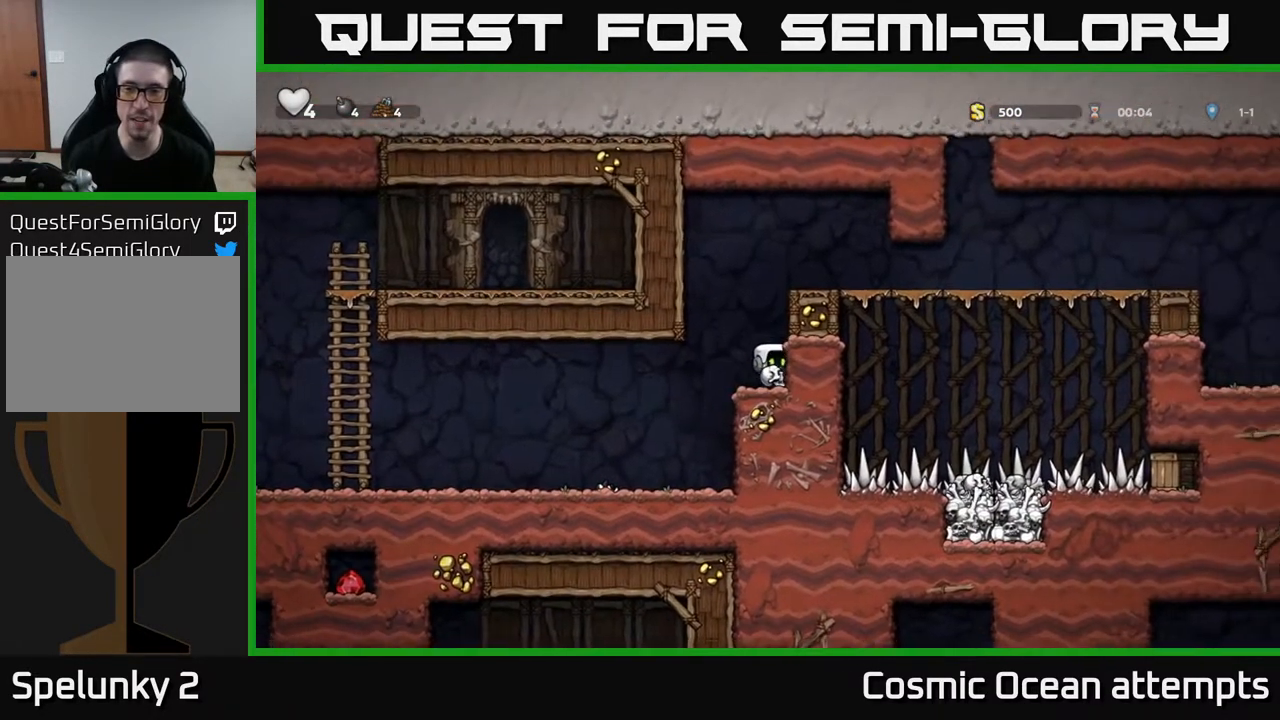
{"buttons": ["DPAD_RIGHT"], "right_stick": "center", "events": [[17, "A", "down"], [67, "DPAD_RIGHT", "down"], [183, "A", "up"], [333, "A", "down"], [467, "A", "up"]]}
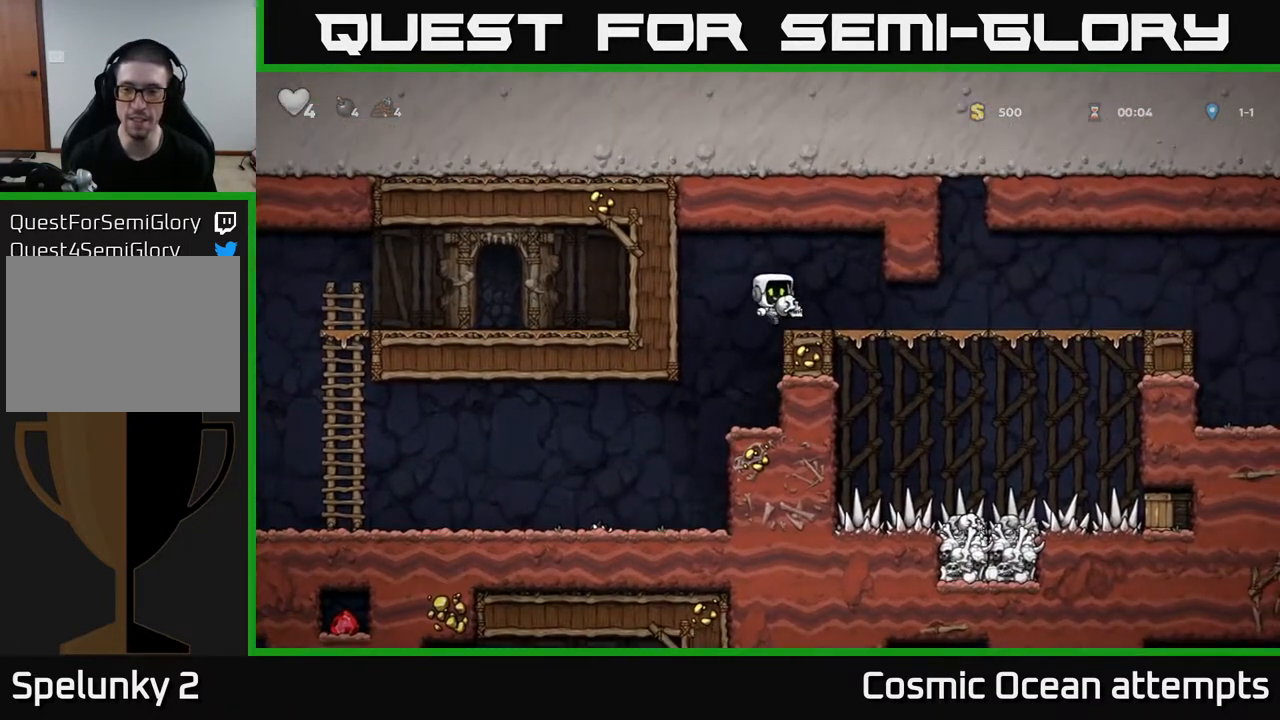
{"buttons": [], "right_stick": "center", "events": [[217, "DPAD_DOWN", "down"], [233, "DPAD_RIGHT", "up"], [283, "X", "down"], [300, "DPAD_DOWN", "up"], [333, "X", "up"]]}
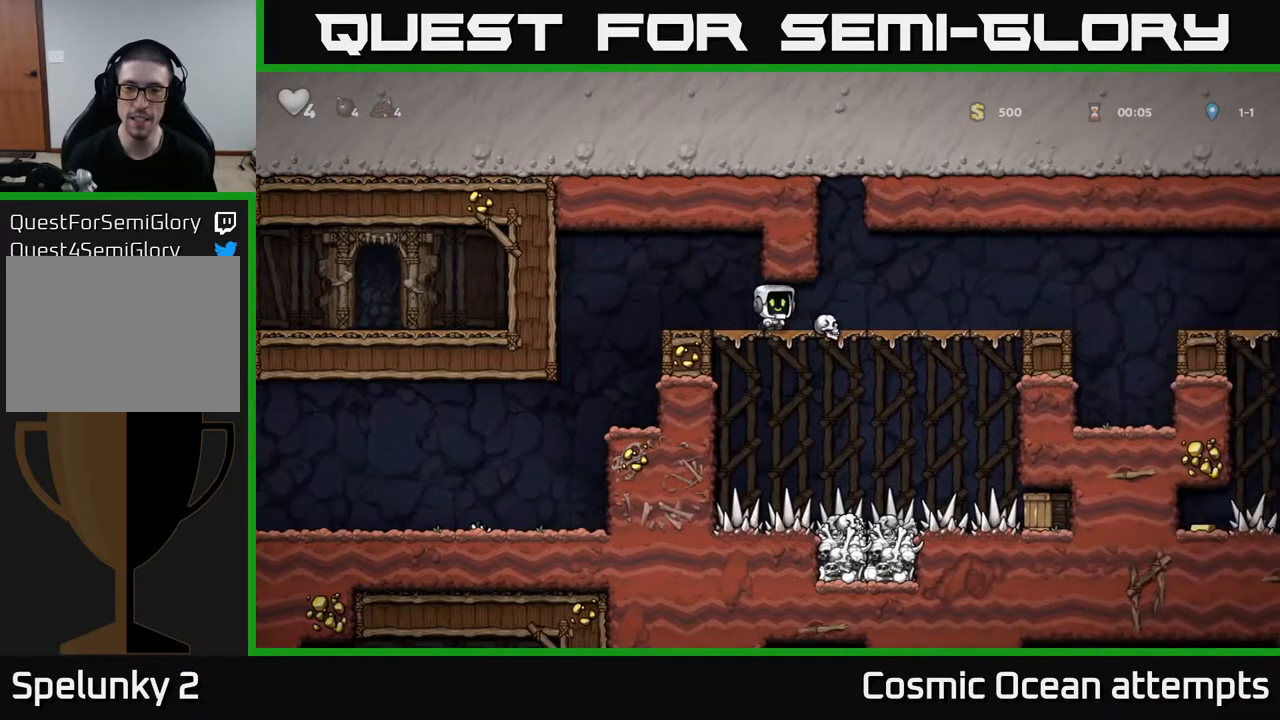
{"buttons": ["DPAD_RIGHT"], "right_stick": "center", "events": [[117, "DPAD_RIGHT", "down"]]}
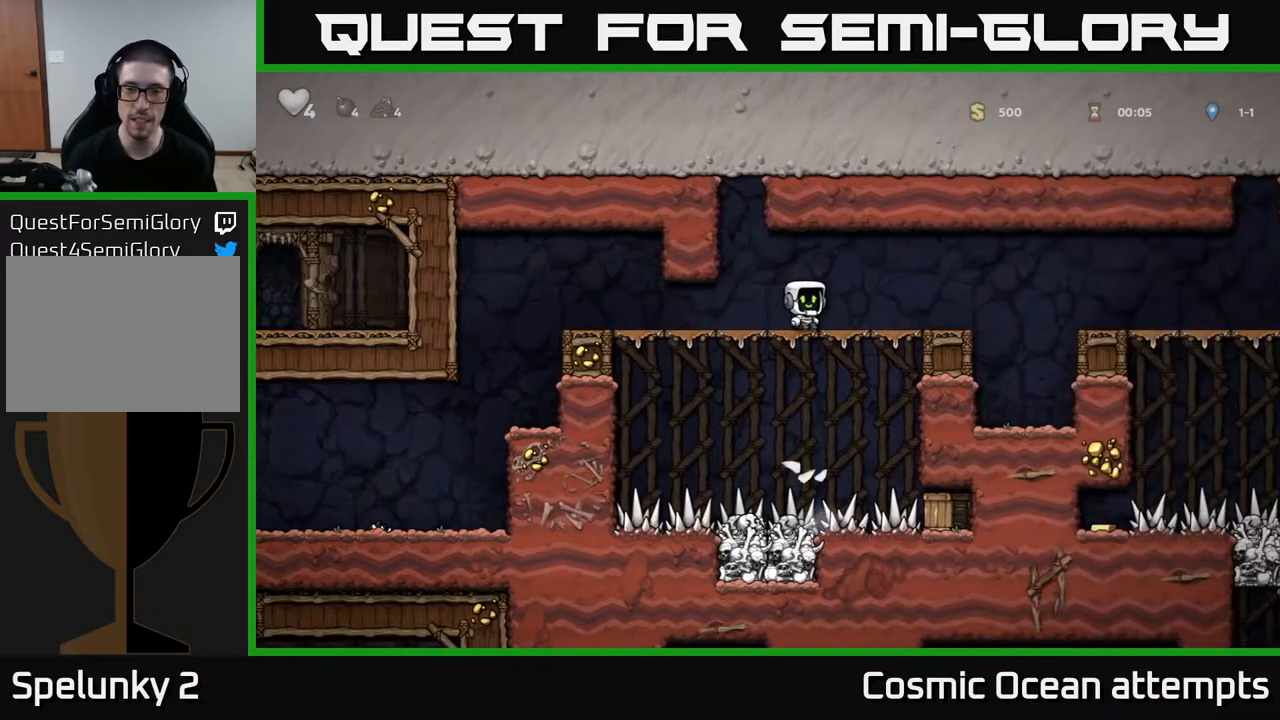
{"buttons": [], "right_stick": "center"}
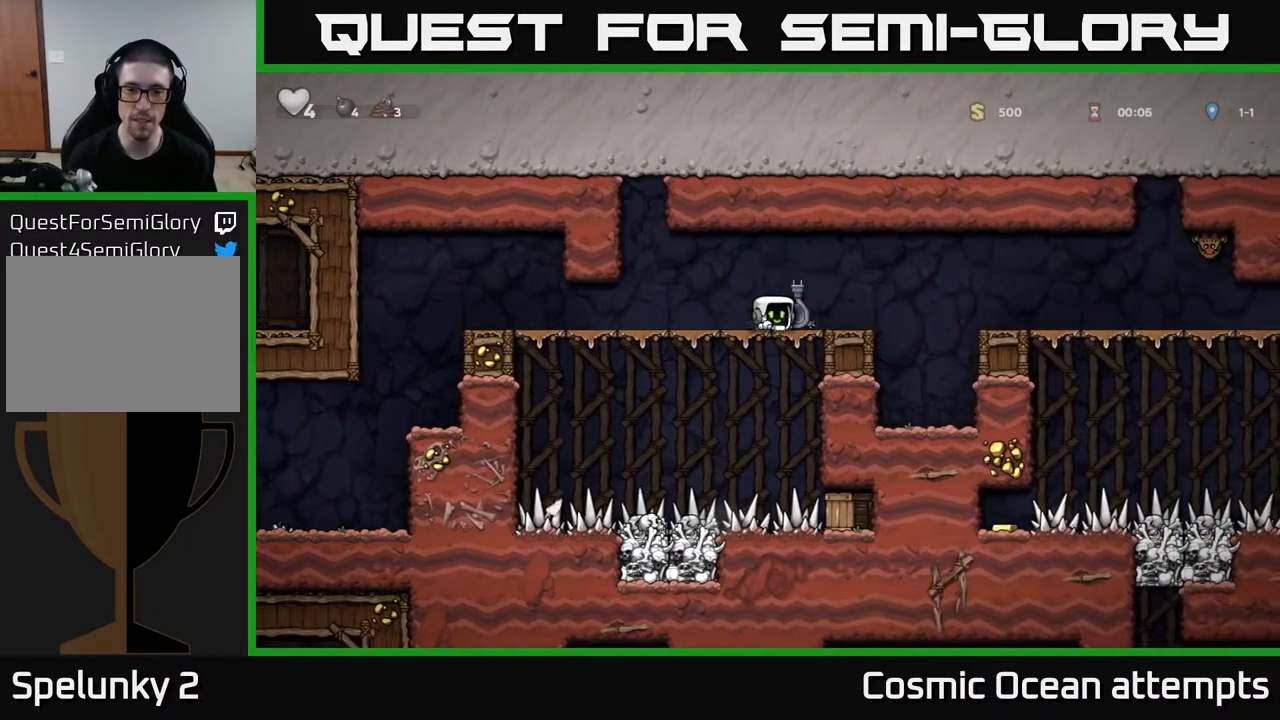
{"buttons": [], "right_stick": "center", "events": [[317, "DPAD_RIGHT", "down"], [400, "DPAD_UP", "down"], [417, "DPAD_RIGHT", "up"], [483, "DPAD_UP", "up"]]}
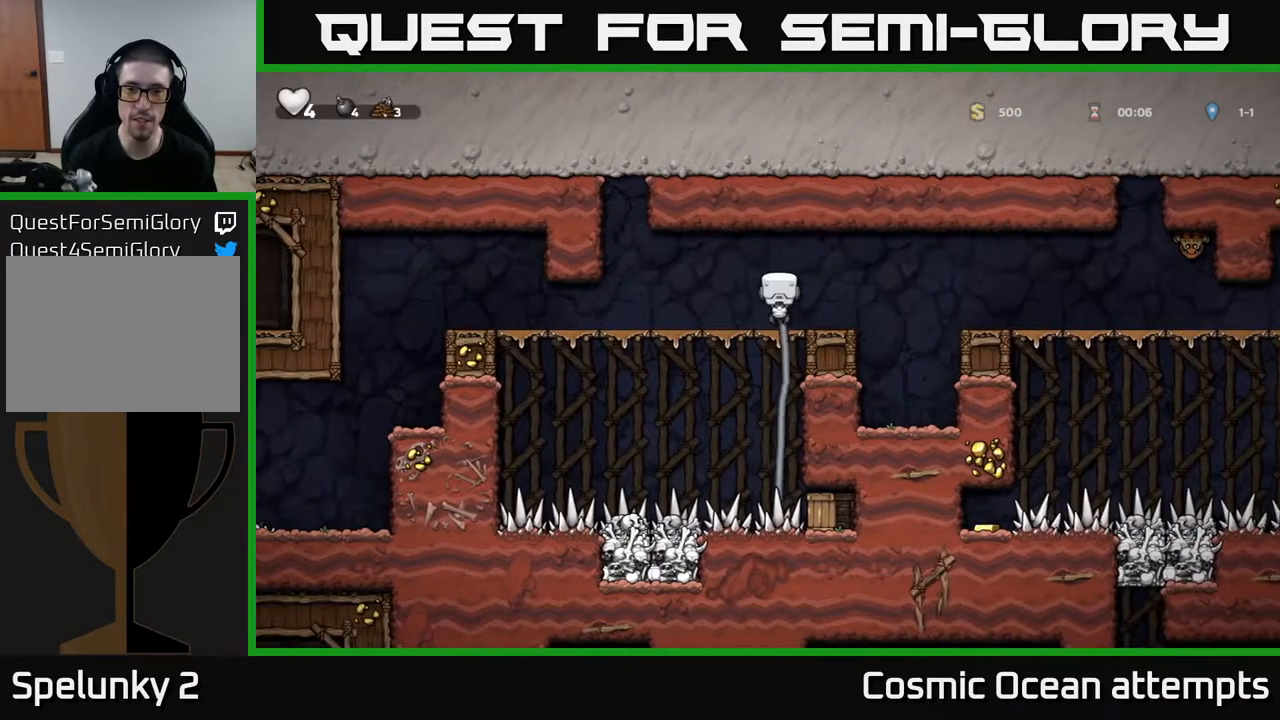
{"buttons": ["DPAD_DOWN"], "right_stick": "center", "events": [[33, "DPAD_DOWN", "down"]]}
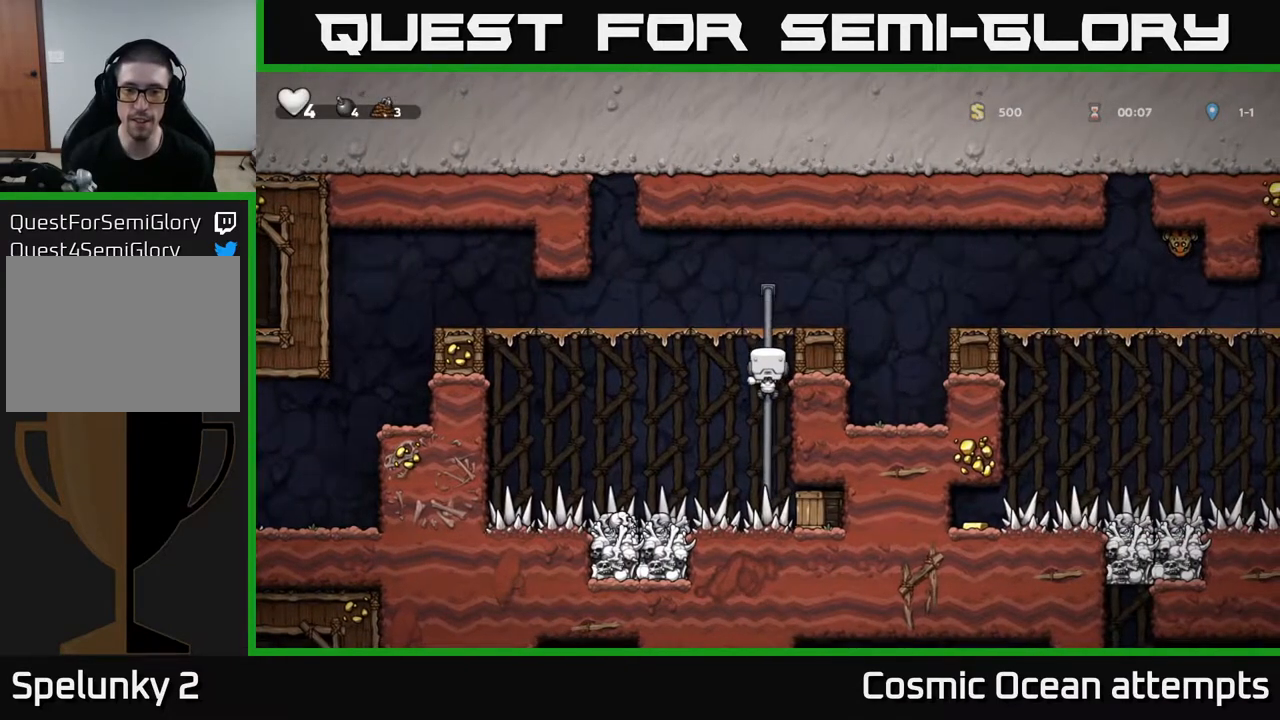
{"buttons": ["DPAD_DOWN"], "right_stick": "center", "events": []}
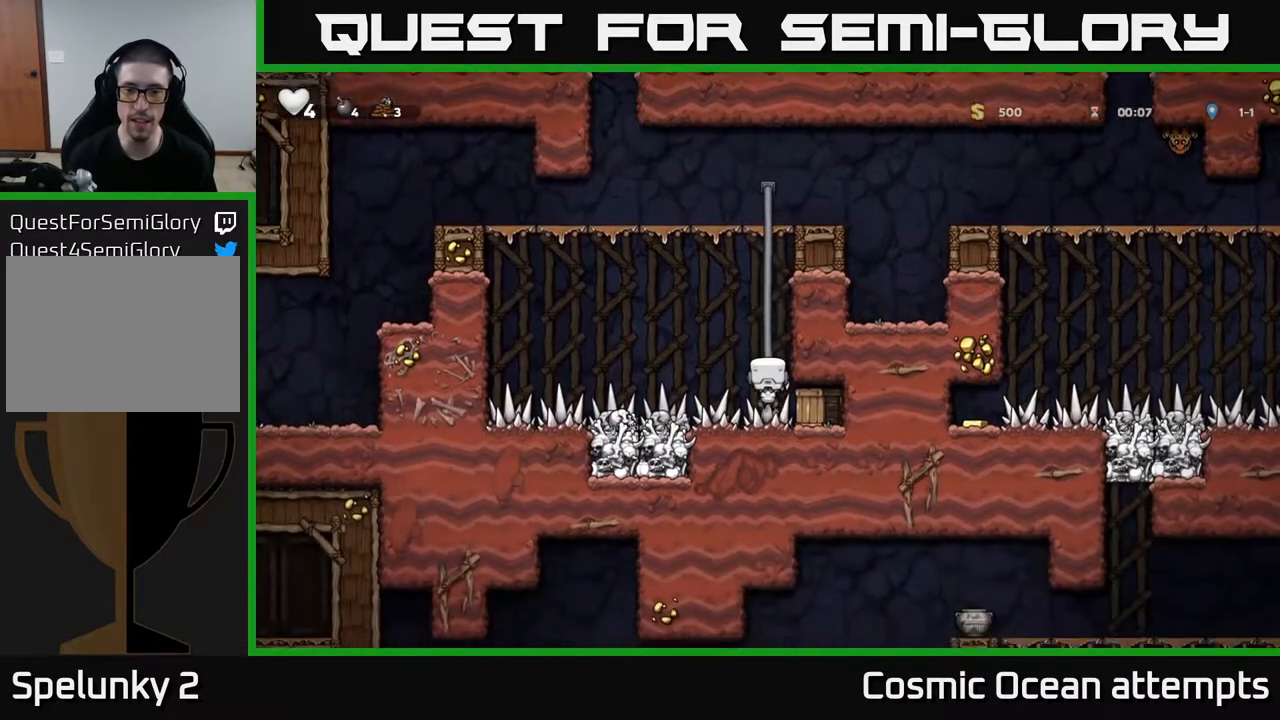
{"buttons": [], "right_stick": "center", "events": [[150, "DPAD_DOWN", "up"], [233, "DPAD_RIGHT", "down"], [233, "X", "down"], [267, "DPAD_RIGHT", "up"], [317, "X", "up"]]}
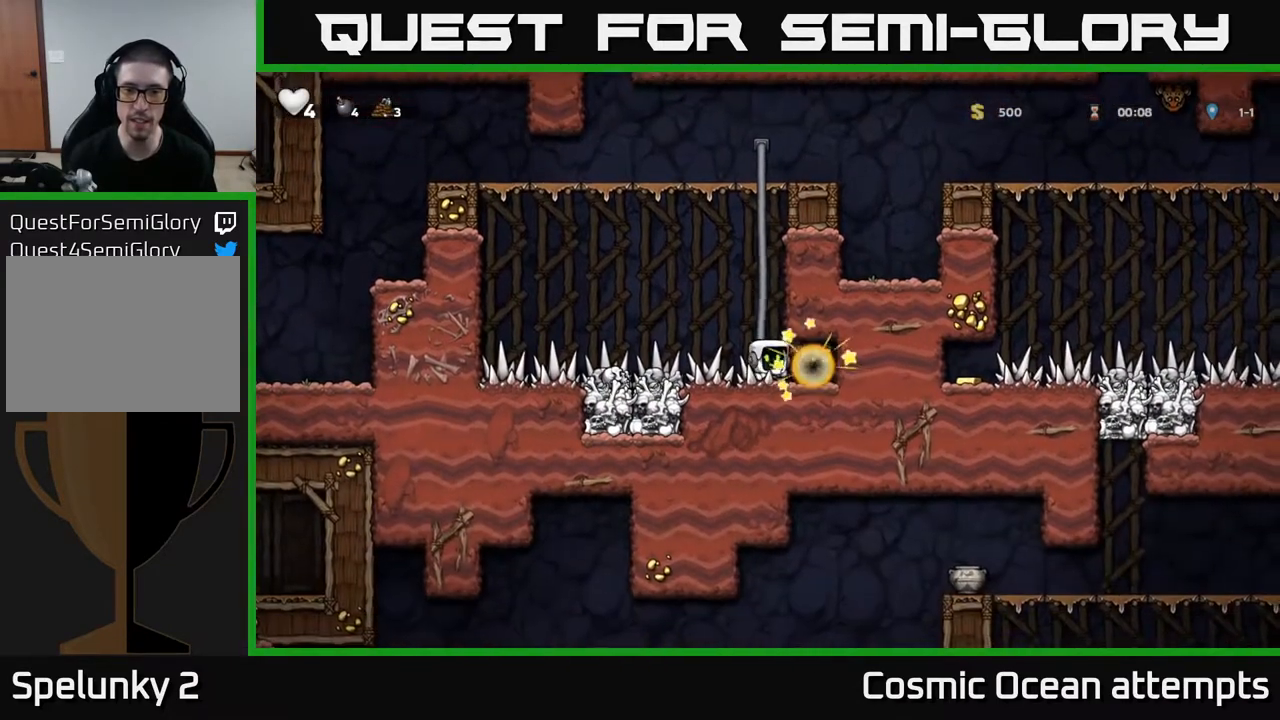
{"buttons": ["DPAD_LEFT"], "right_stick": "center", "events": [[200, "DPAD_RIGHT", "down"], [400, "DPAD_RIGHT", "up"], [467, "DPAD_LEFT", "down"]]}
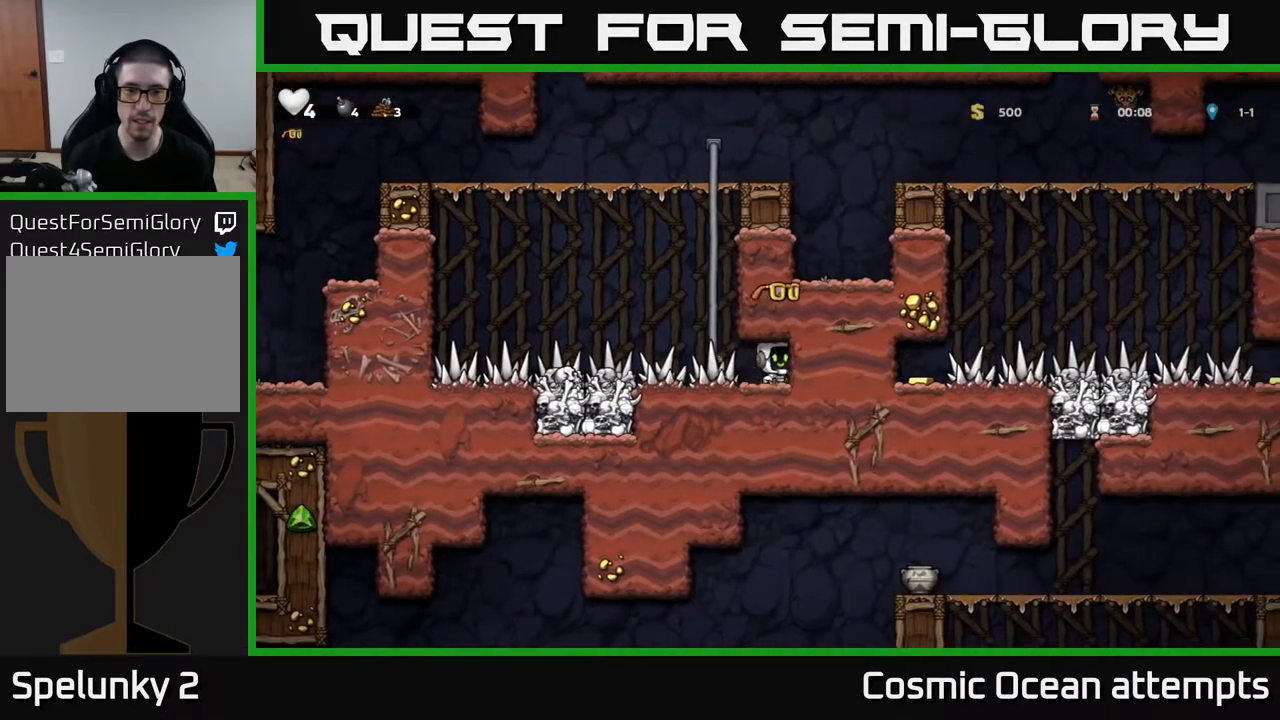
{"buttons": ["DPAD_UP"], "right_stick": "center", "events": [[100, "DPAD_UP", "down"], [117, "DPAD_LEFT", "up"]]}
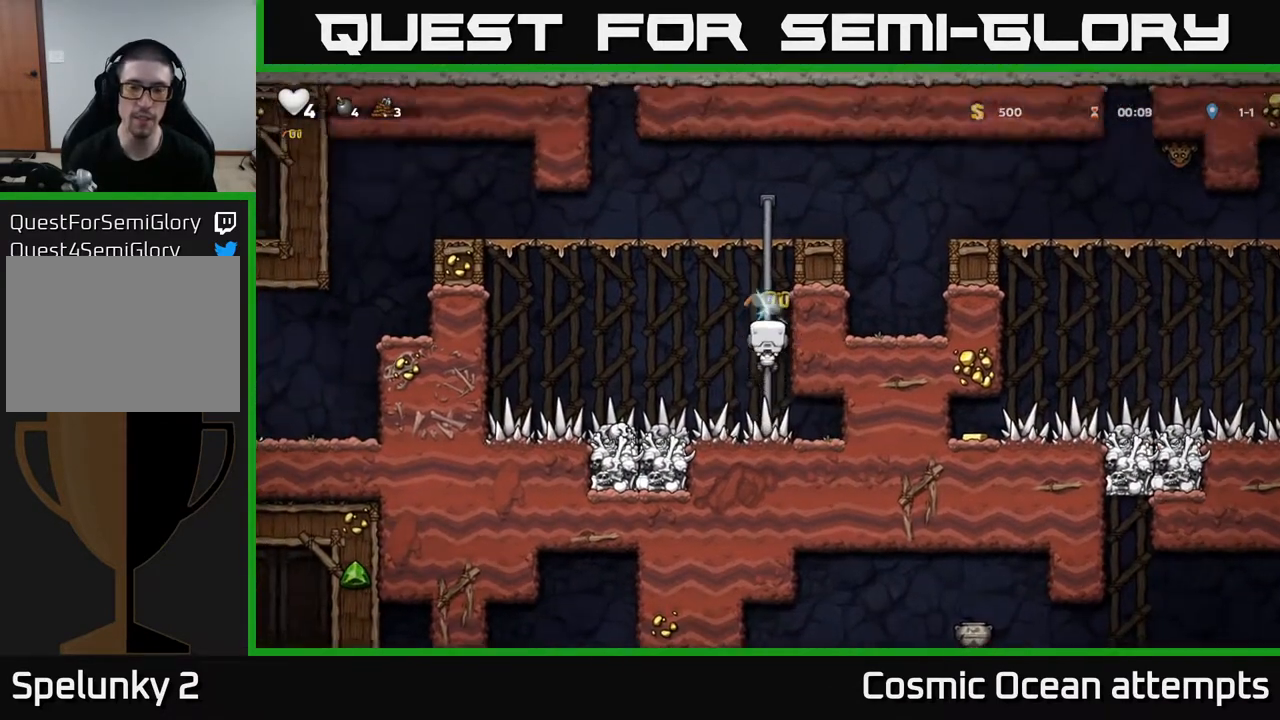
{"buttons": ["A", "DPAD_RIGHT"], "right_stick": "center", "events": [[433, "A", "down"], [467, "DPAD_RIGHT", "down"], [483, "DPAD_UP", "up"]]}
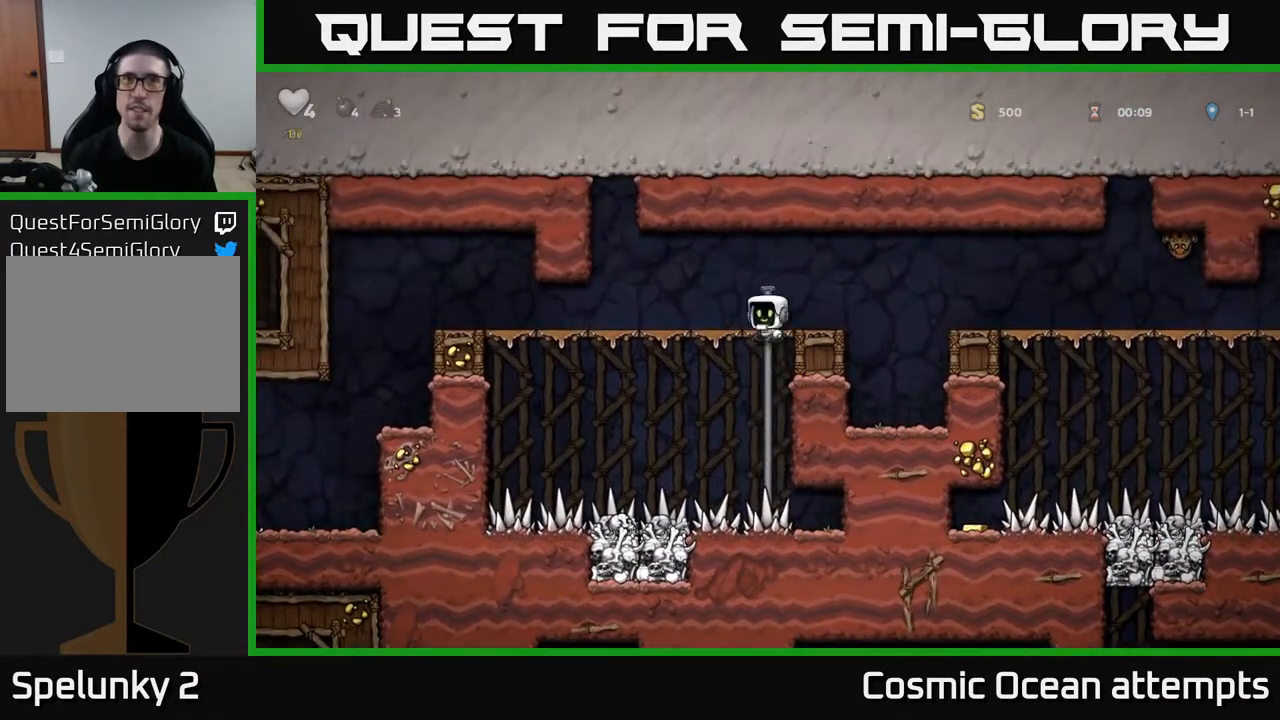
{"buttons": ["DPAD_RIGHT"], "right_stick": "center", "events": [[400, "A", "up"]]}
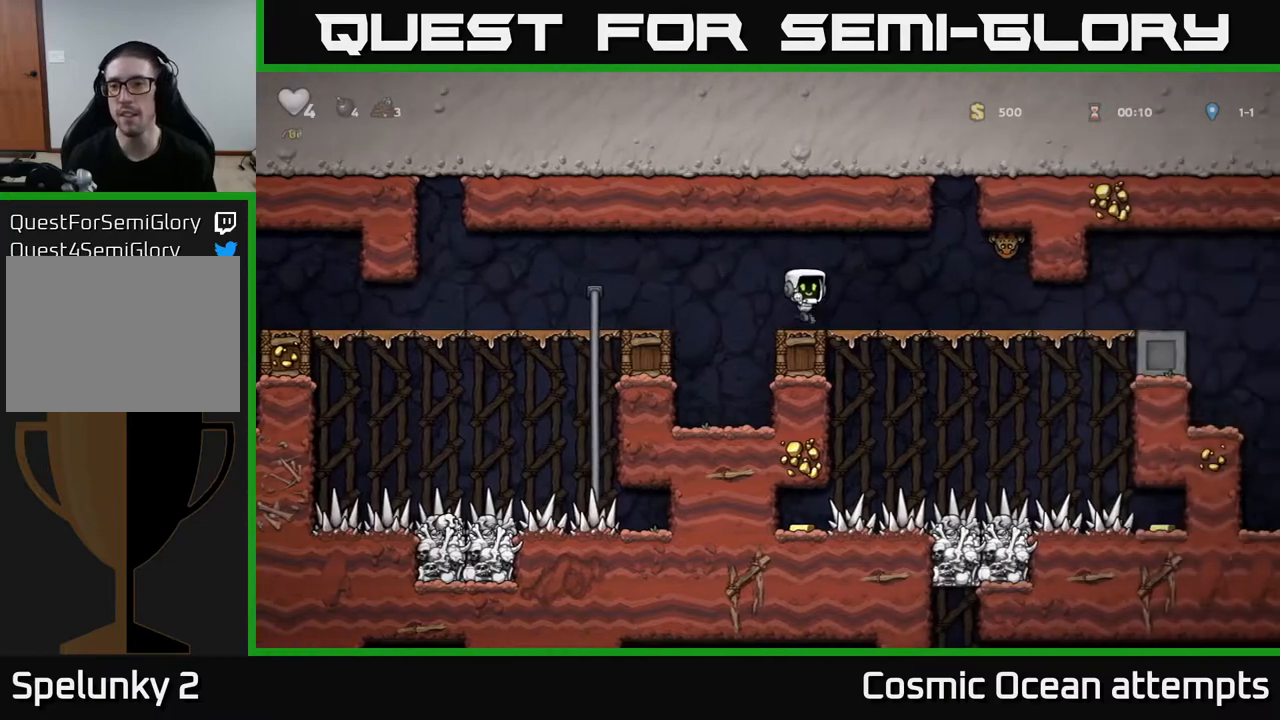
{"buttons": ["DPAD_LEFT"], "right_stick": "center", "events": [[167, "DPAD_RIGHT", "up"], [333, "X", "down"], [383, "A", "down"], [383, "DPAD_RIGHT", "down"], [433, "X", "up"], [450, "DPAD_RIGHT", "up"], [483, "DPAD_LEFT", "down"], [500, "A", "up"]]}
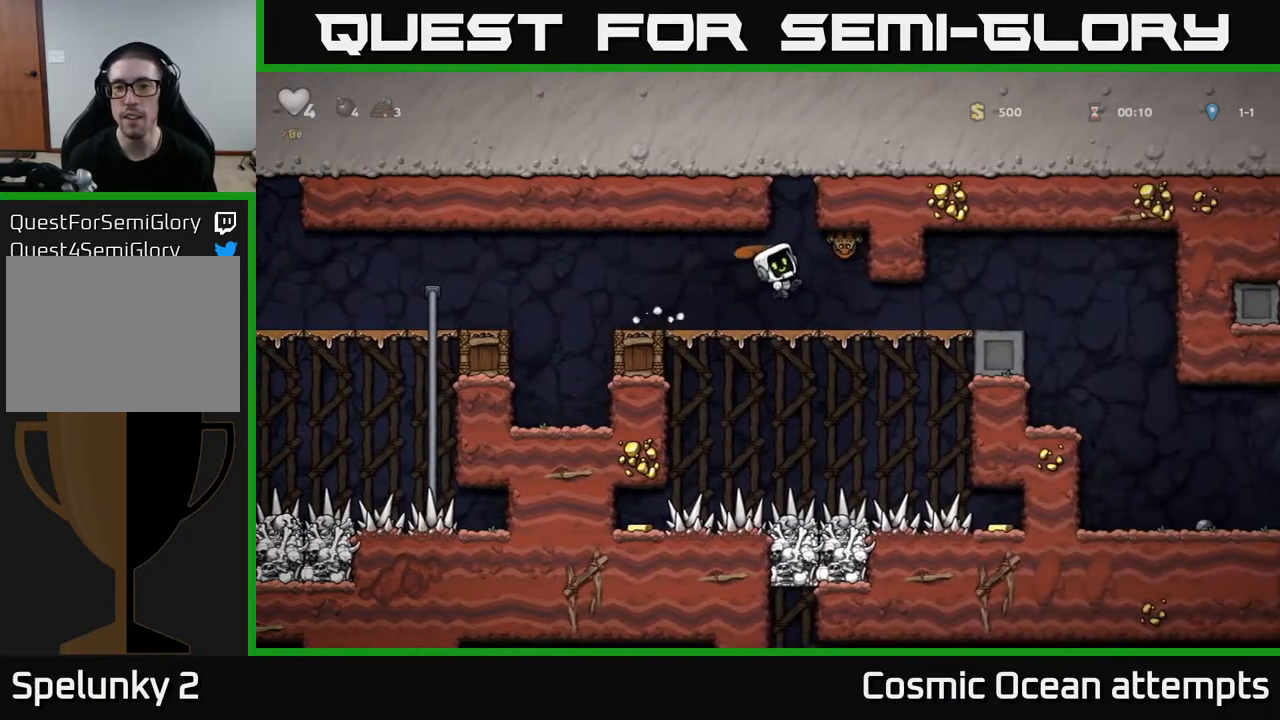
{"buttons": ["DPAD_RIGHT"], "right_stick": "center", "events": [[100, "DPAD_LEFT", "up"], [317, "DPAD_RIGHT", "down"]]}
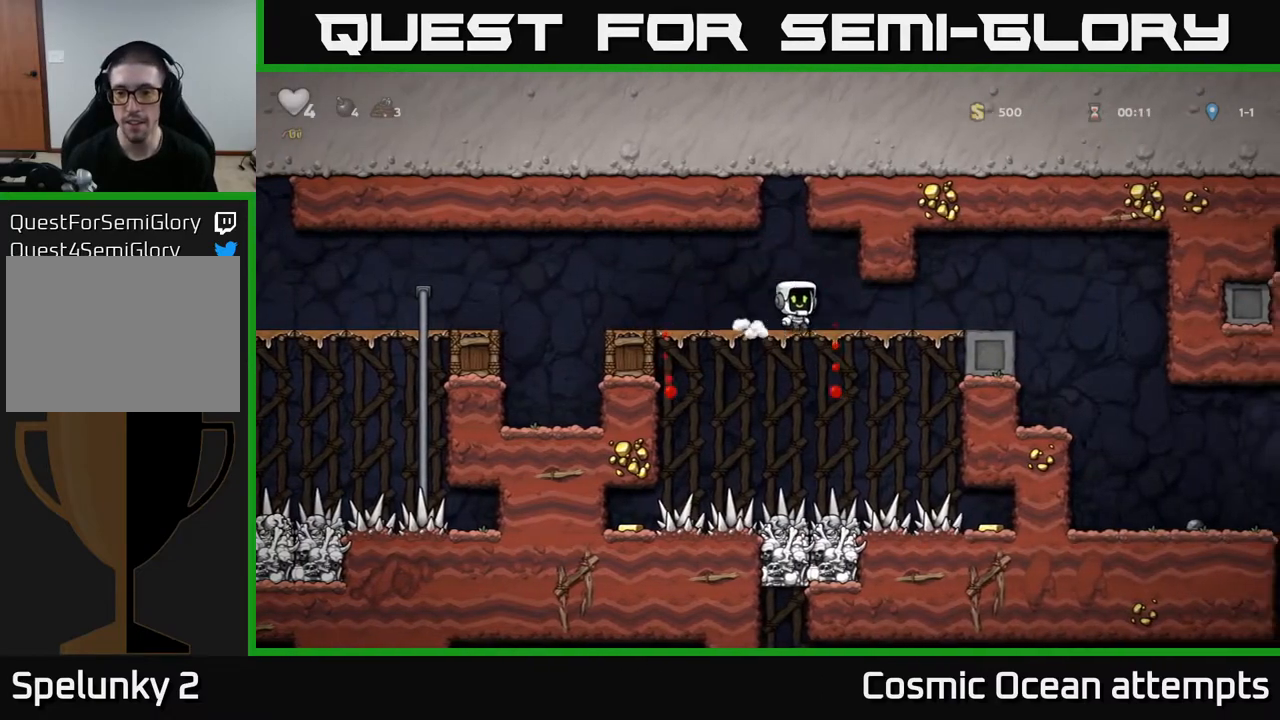
{"buttons": ["DPAD_RIGHT"], "right_stick": "center", "events": [[250, "A", "down"], [350, "A", "up"]]}
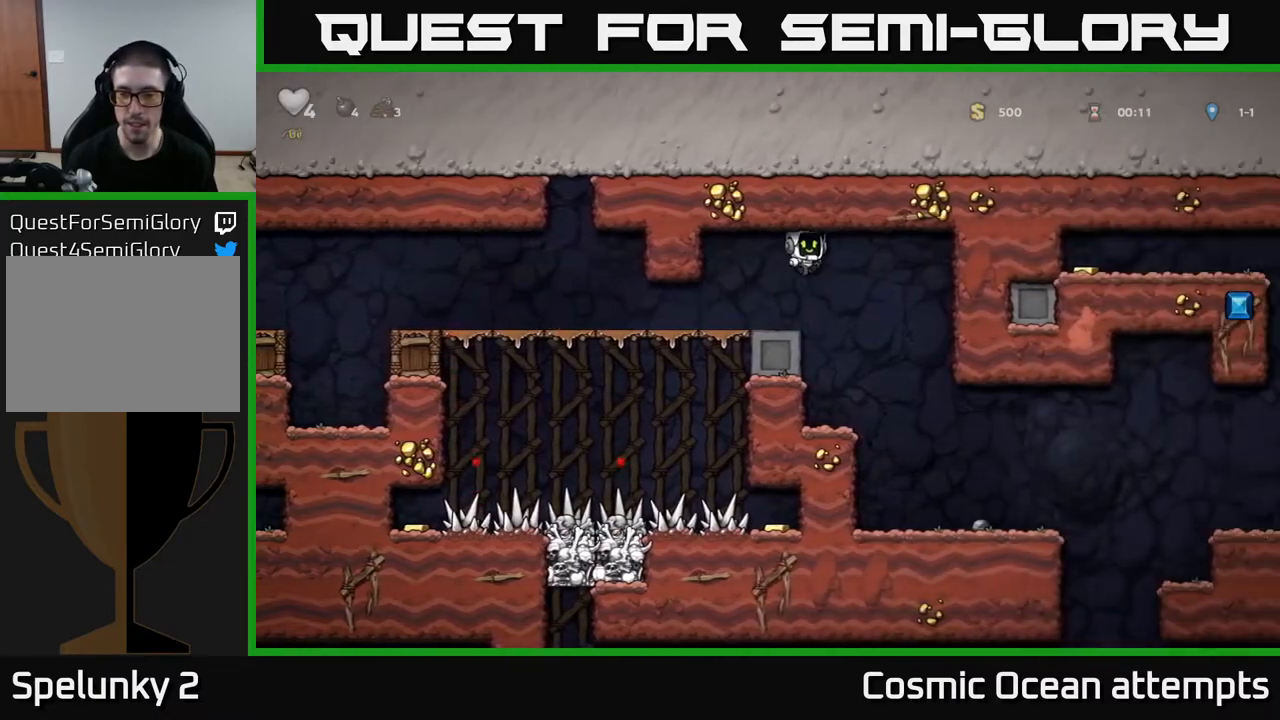
{"buttons": ["DPAD_DOWN", "DPAD_RIGHT"], "right_stick": "center", "events": [[100, "DPAD_RIGHT", "up"], [283, "DPAD_RIGHT", "down"], [500, "DPAD_DOWN", "down"]]}
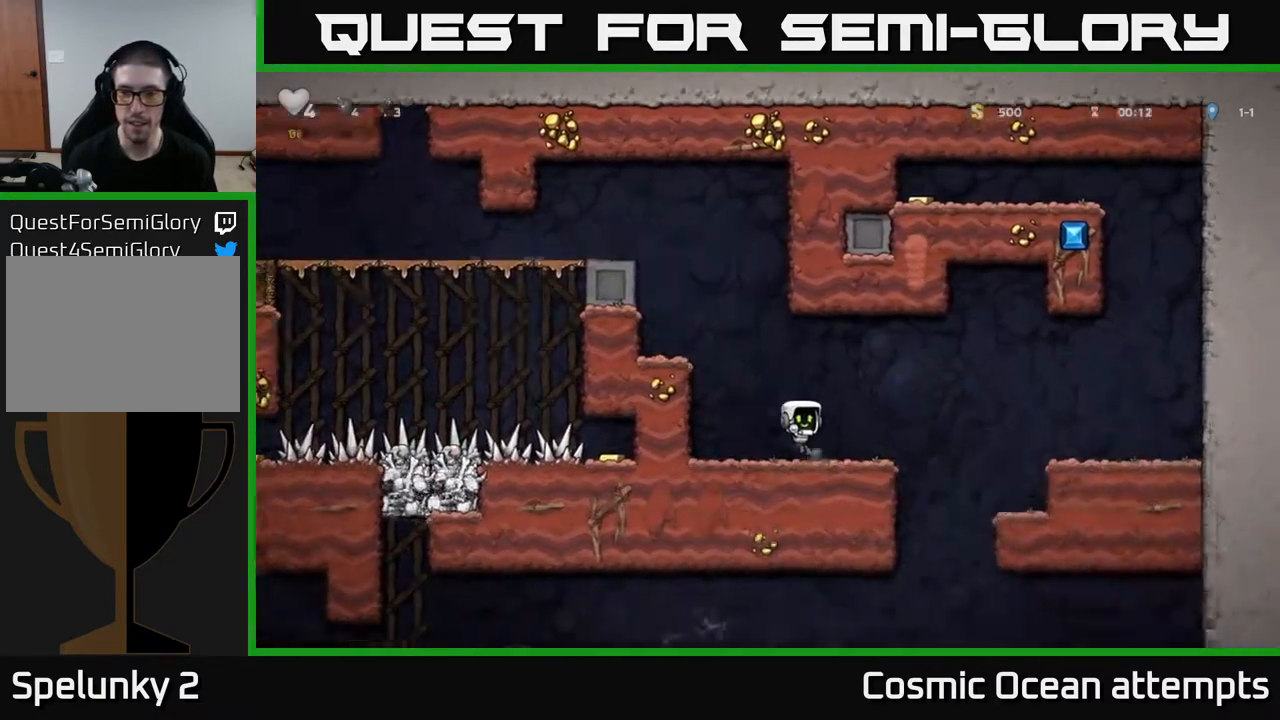
{"buttons": [], "right_stick": "center", "events": [[33, "DPAD_RIGHT", "up"], [100, "X", "down"], [150, "DPAD_LEFT", "down"], [183, "DPAD_DOWN", "up"], [183, "X", "up"], [200, "DPAD_LEFT", "up"], [367, "DPAD_RIGHT", "down"], [500, "DPAD_RIGHT", "up"]]}
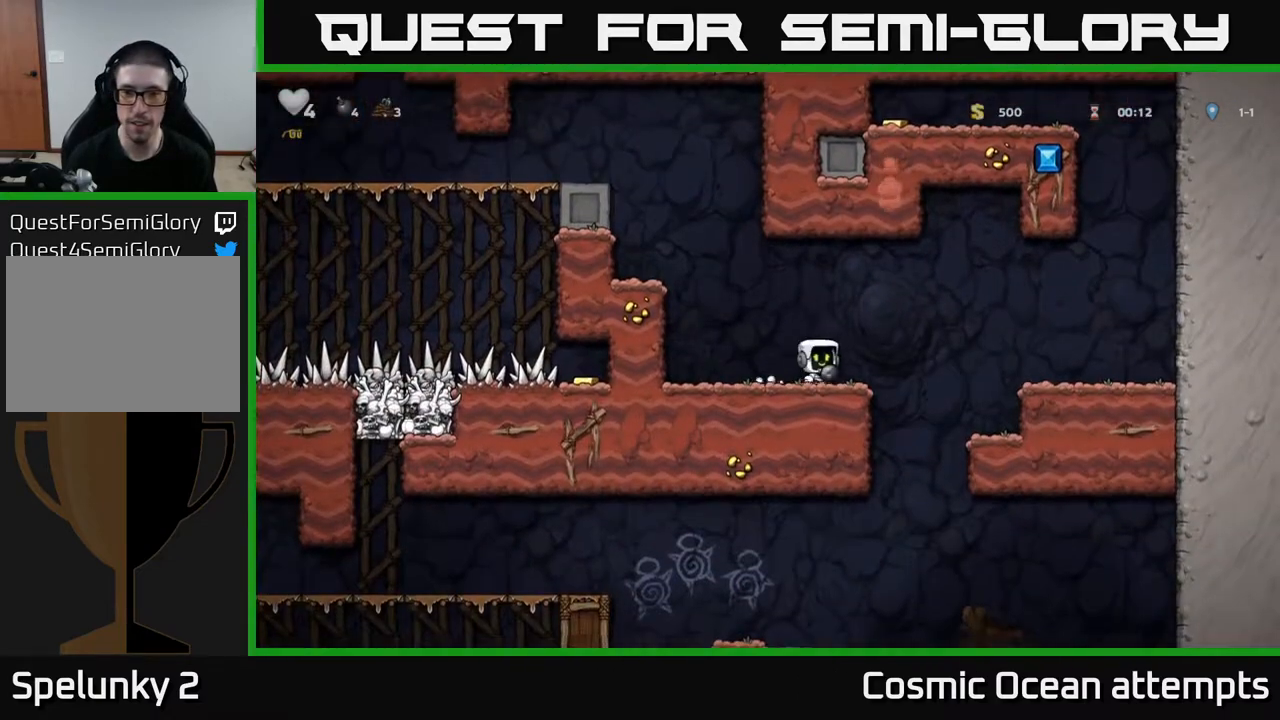
{"buttons": ["DPAD_RIGHT"], "right_stick": "center", "events": [[100, "DPAD_LEFT", "down"], [167, "DPAD_LEFT", "up"], [450, "DPAD_RIGHT", "down"]]}
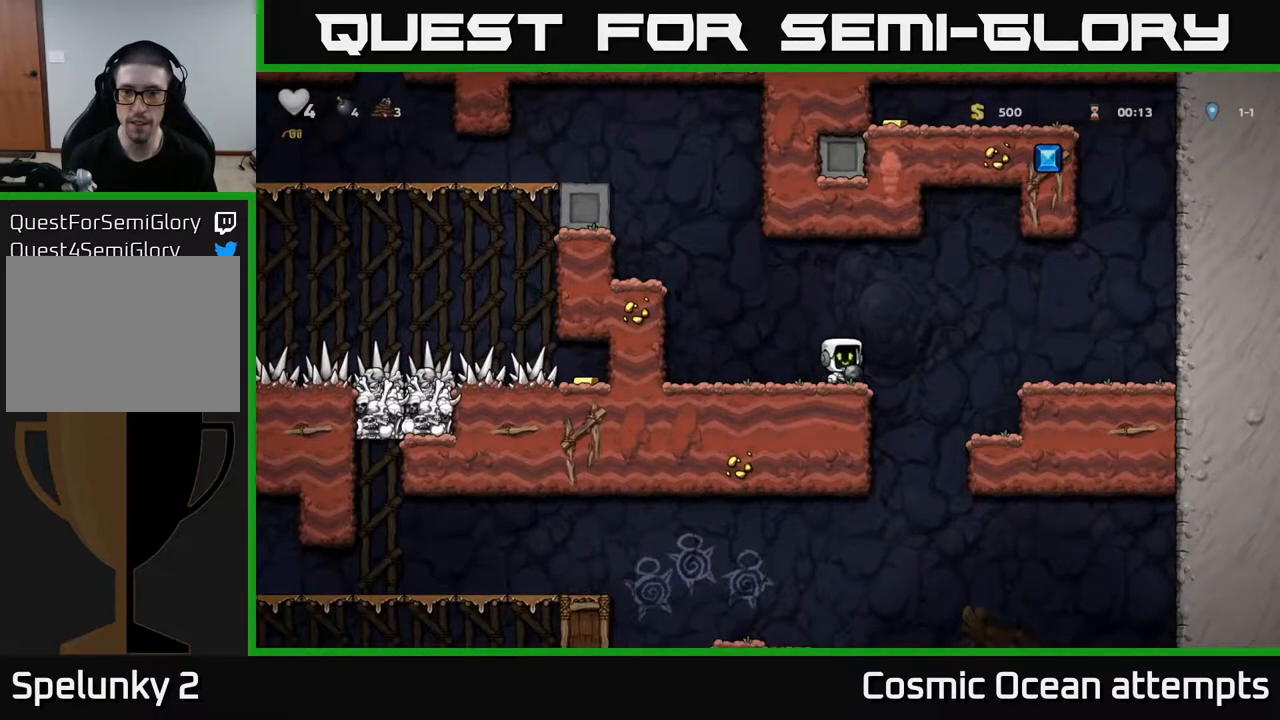
{"buttons": ["DPAD_LEFT"], "right_stick": "center", "events": [[167, "DPAD_RIGHT", "up"], [183, "DPAD_LEFT", "down"]]}
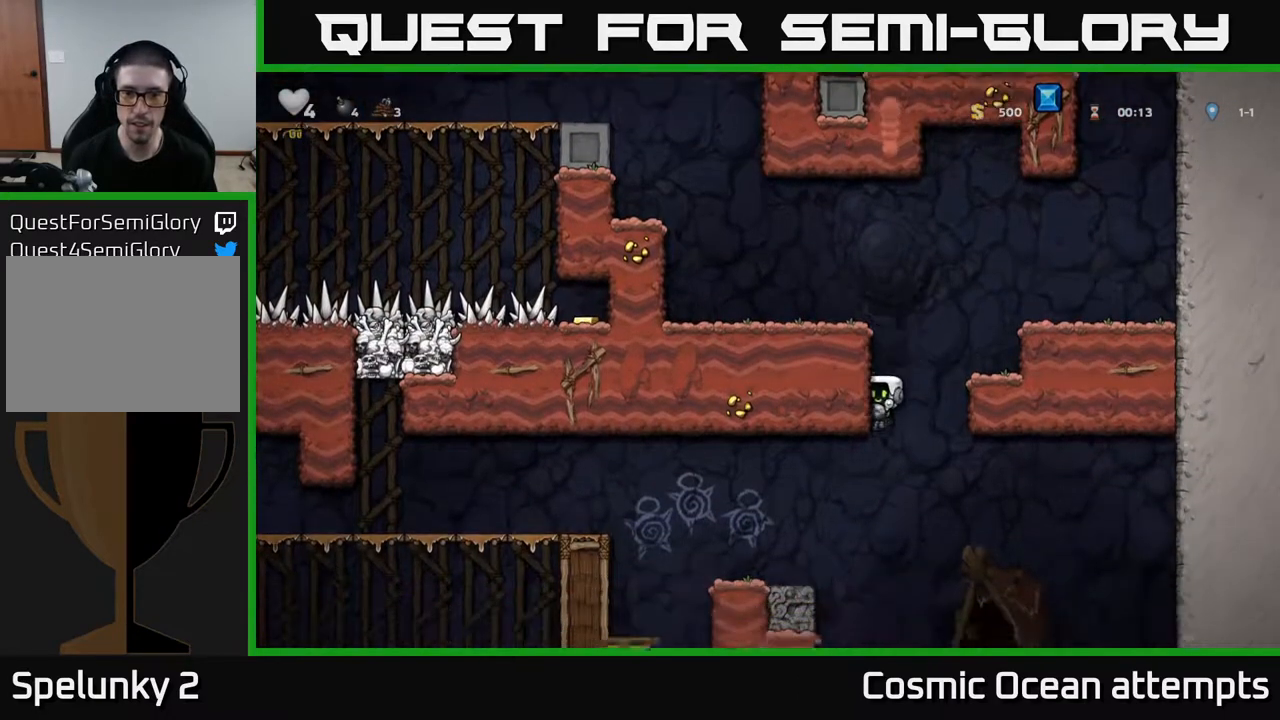
{"buttons": ["A"], "right_stick": "center", "events": [[333, "A", "down"], [333, "DPAD_LEFT", "up"]]}
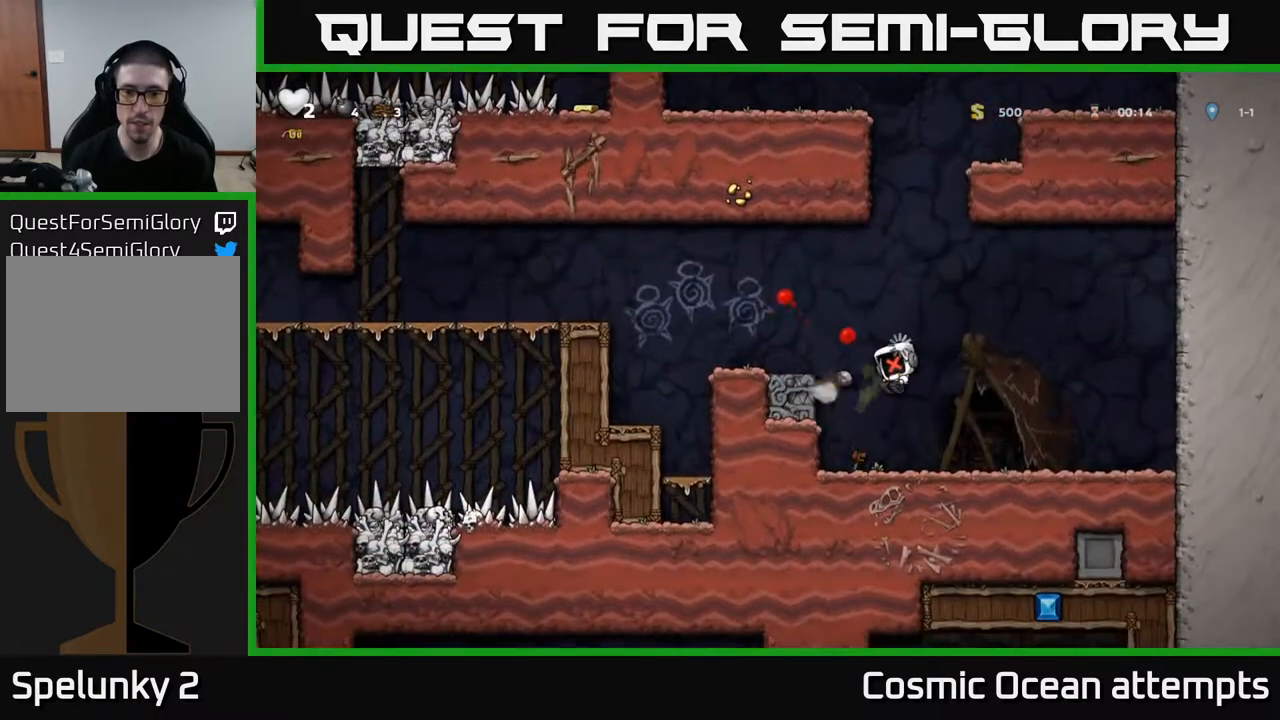
{"buttons": [], "right_stick": "center", "events": [[33, "A", "up"]]}
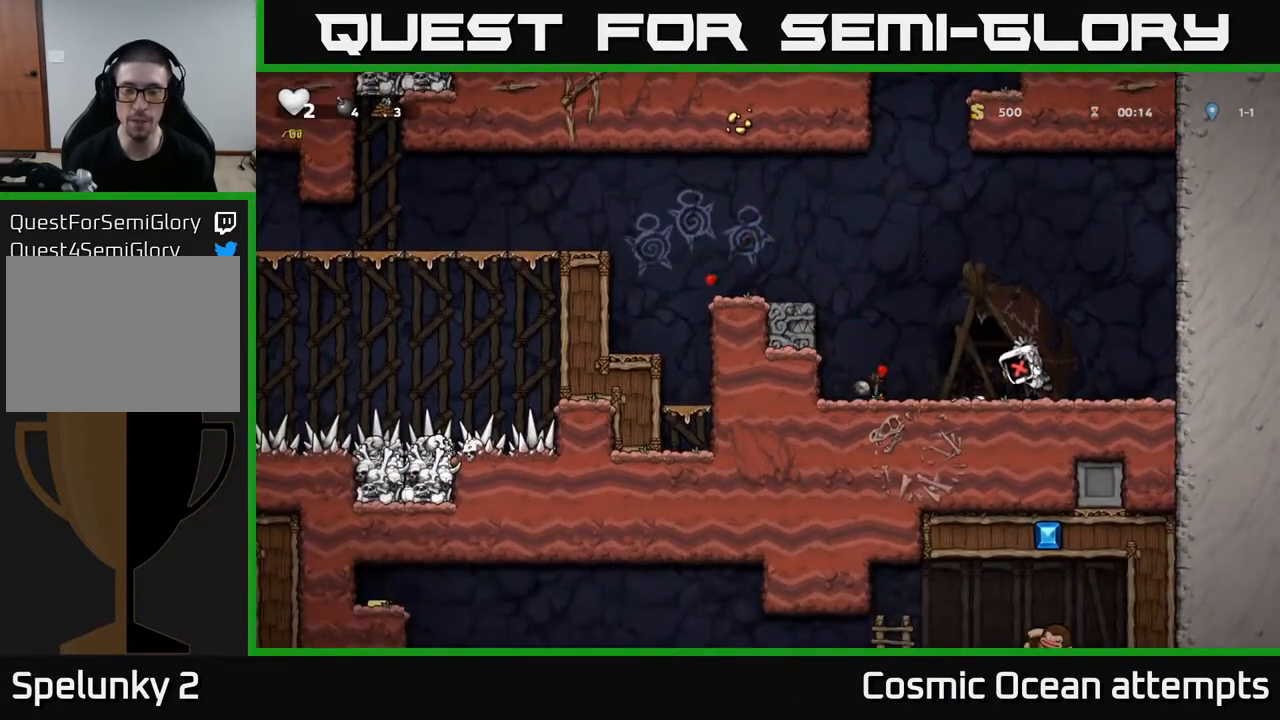
{"buttons": [], "right_stick": "center", "events": []}
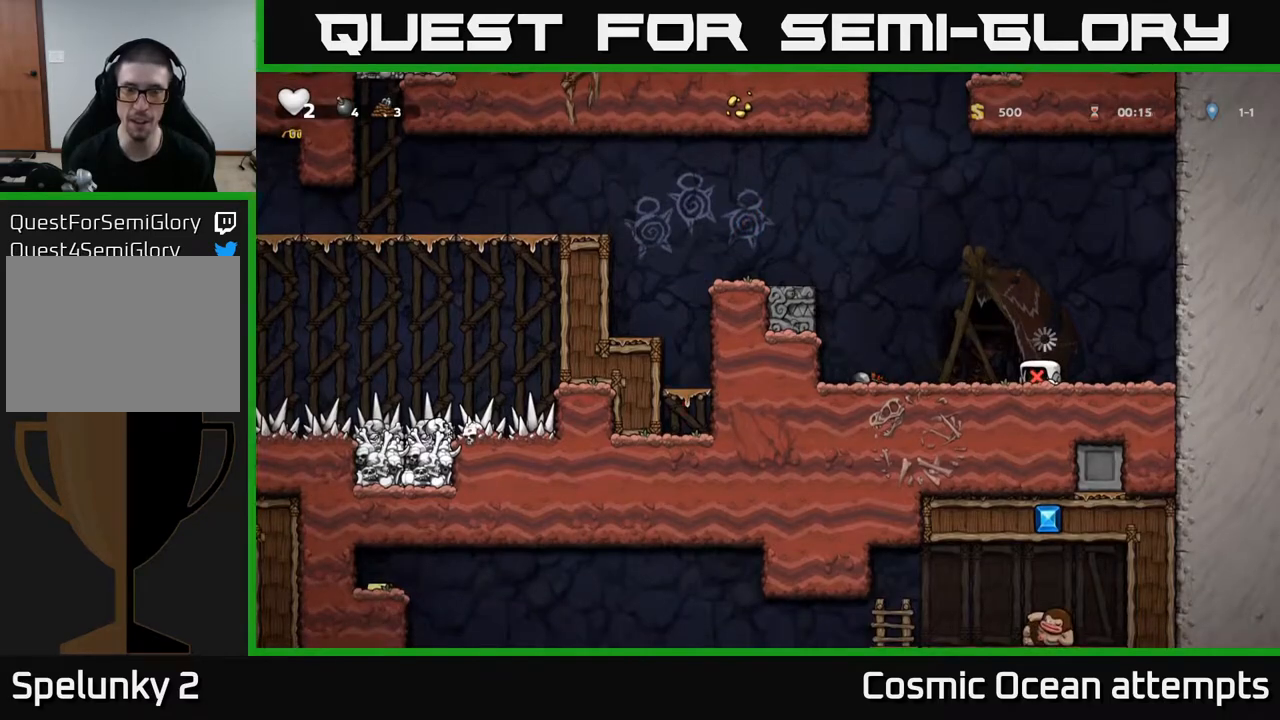
{"buttons": ["DPAD_LEFT"], "right_stick": "center", "events": [[417, "DPAD_LEFT", "down"]]}
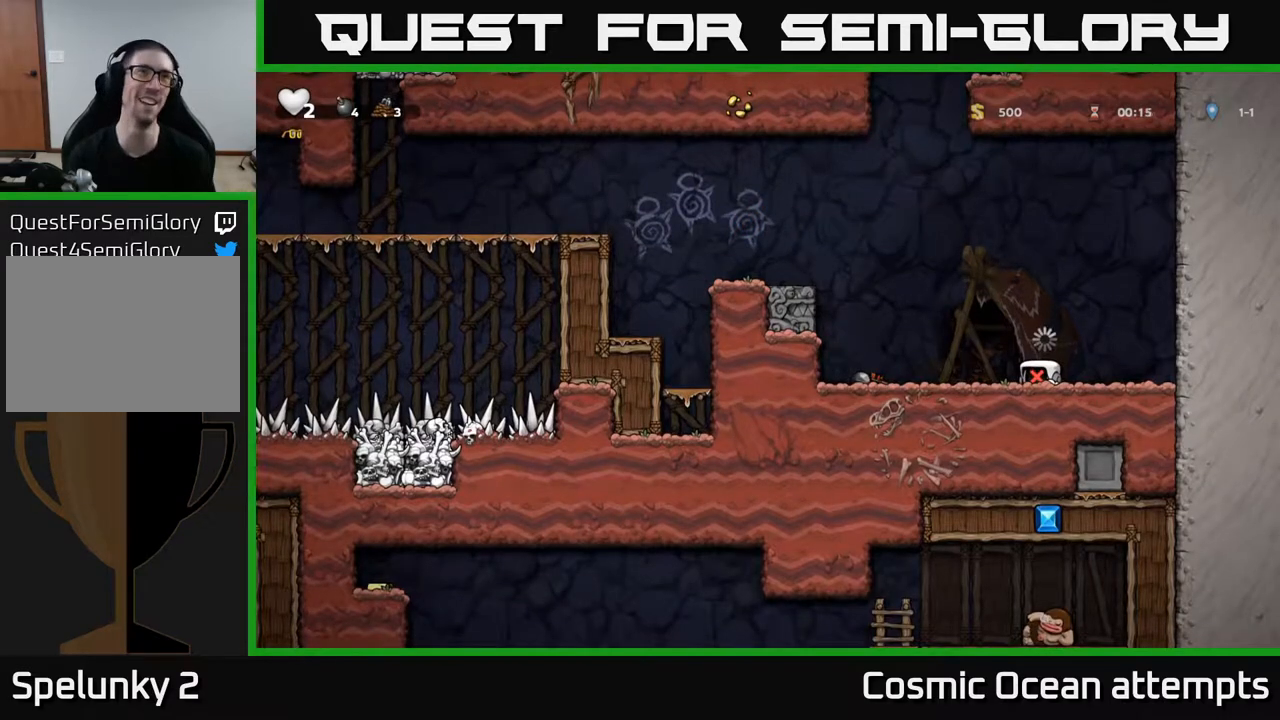
{"buttons": ["DPAD_LEFT"], "right_stick": "center", "events": [[133, "DPAD_LEFT", "up"], [233, "DPAD_LEFT", "down"]]}
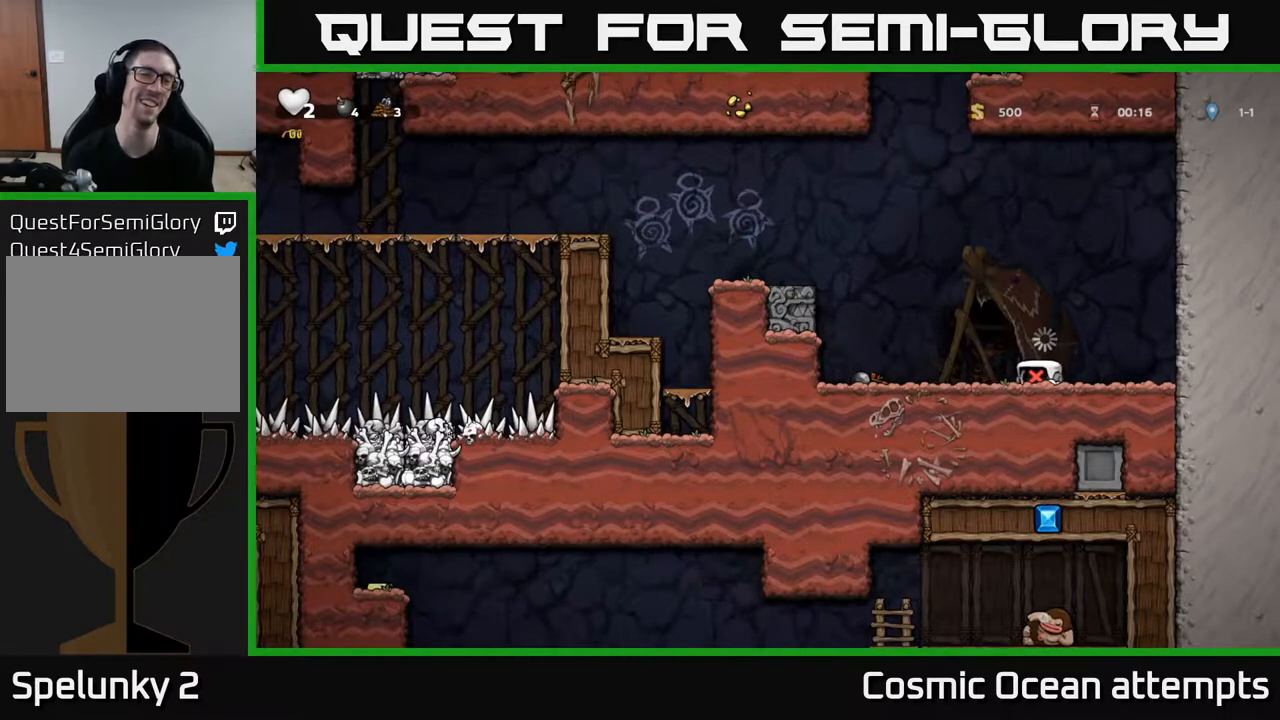
{"buttons": ["DPAD_LEFT"], "right_stick": "center", "events": []}
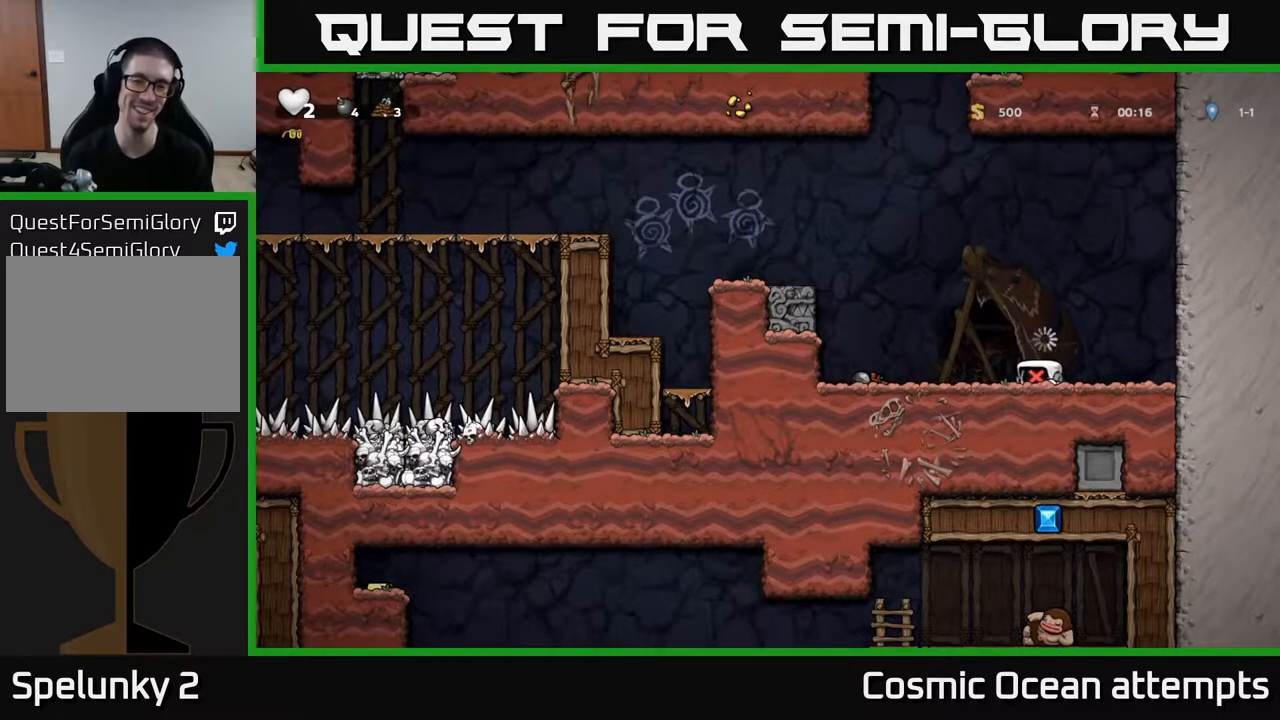
{"buttons": ["X", "DPAD_DOWN"], "right_stick": "center", "events": [[417, "DPAD_DOWN", "down"], [433, "DPAD_LEFT", "up"], [500, "X", "down"]]}
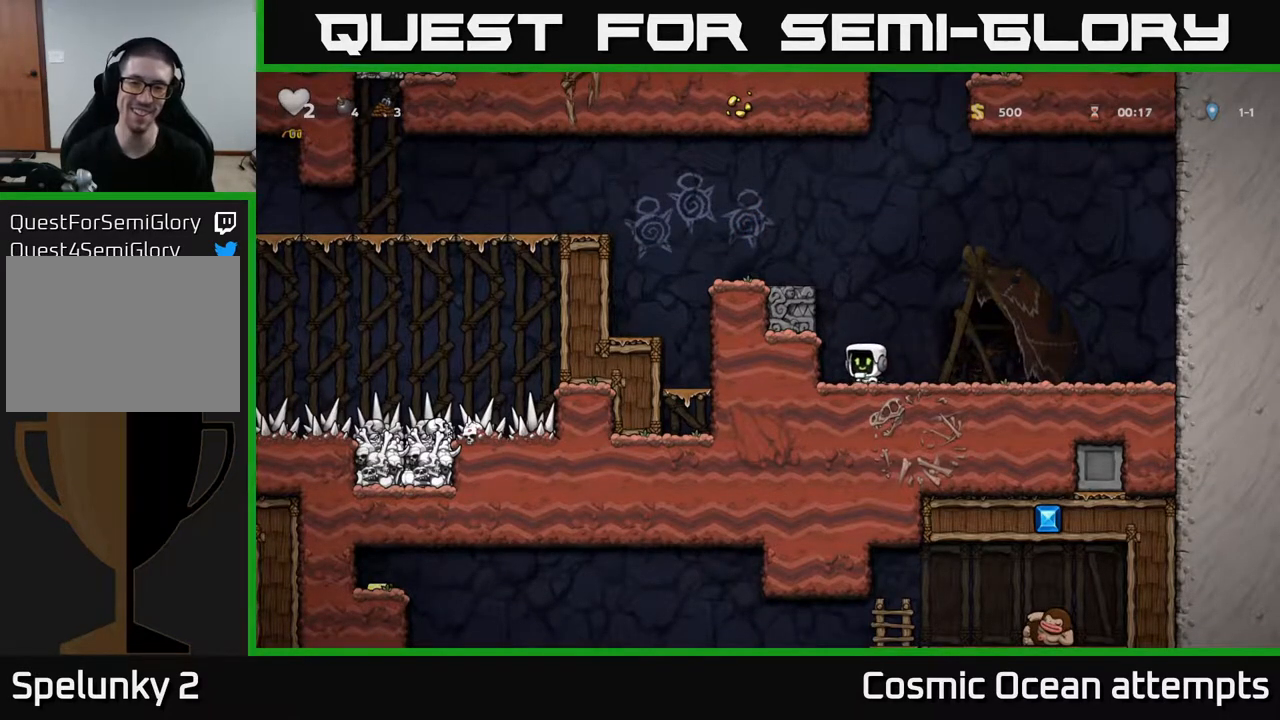
{"buttons": ["A", "DPAD_LEFT"], "right_stick": "center", "events": [[83, "DPAD_DOWN", "up"], [117, "X", "up"], [133, "DPAD_LEFT", "down"], [167, "A", "down"], [350, "A", "up"], [483, "A", "down"]]}
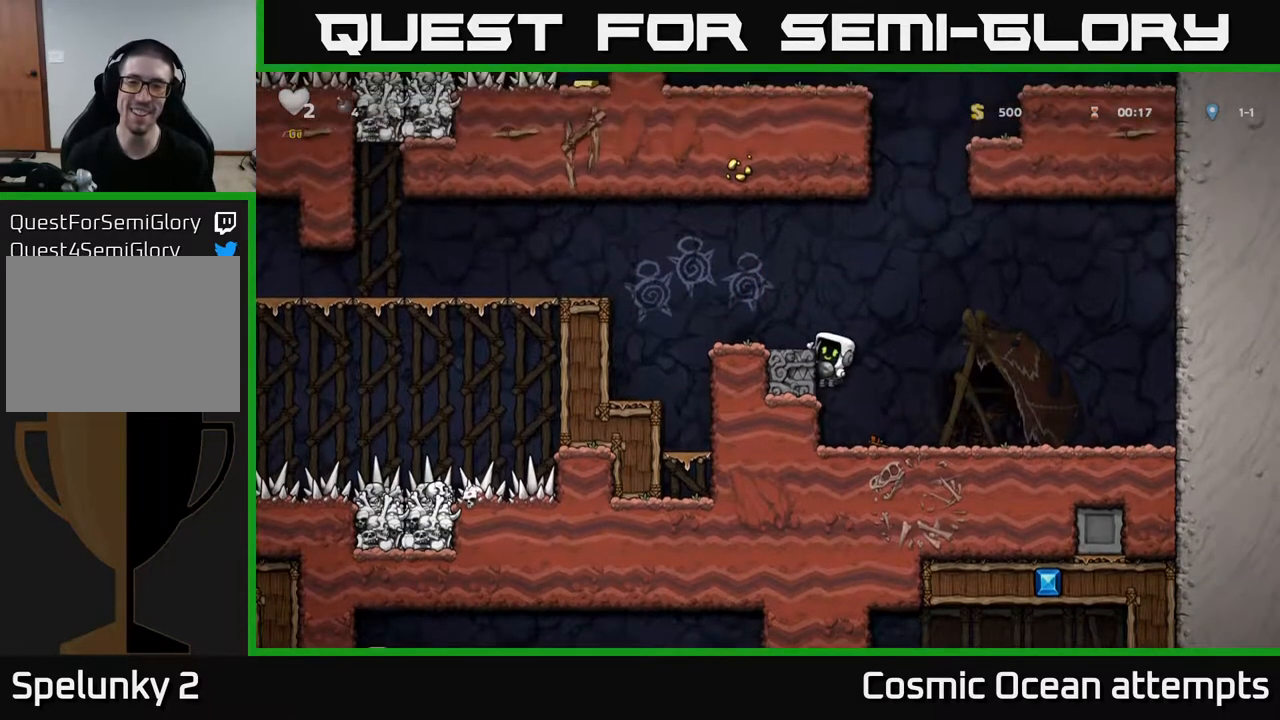
{"buttons": ["A", "DPAD_LEFT"], "right_stick": "center", "events": [[83, "A", "up"], [350, "A", "down"]]}